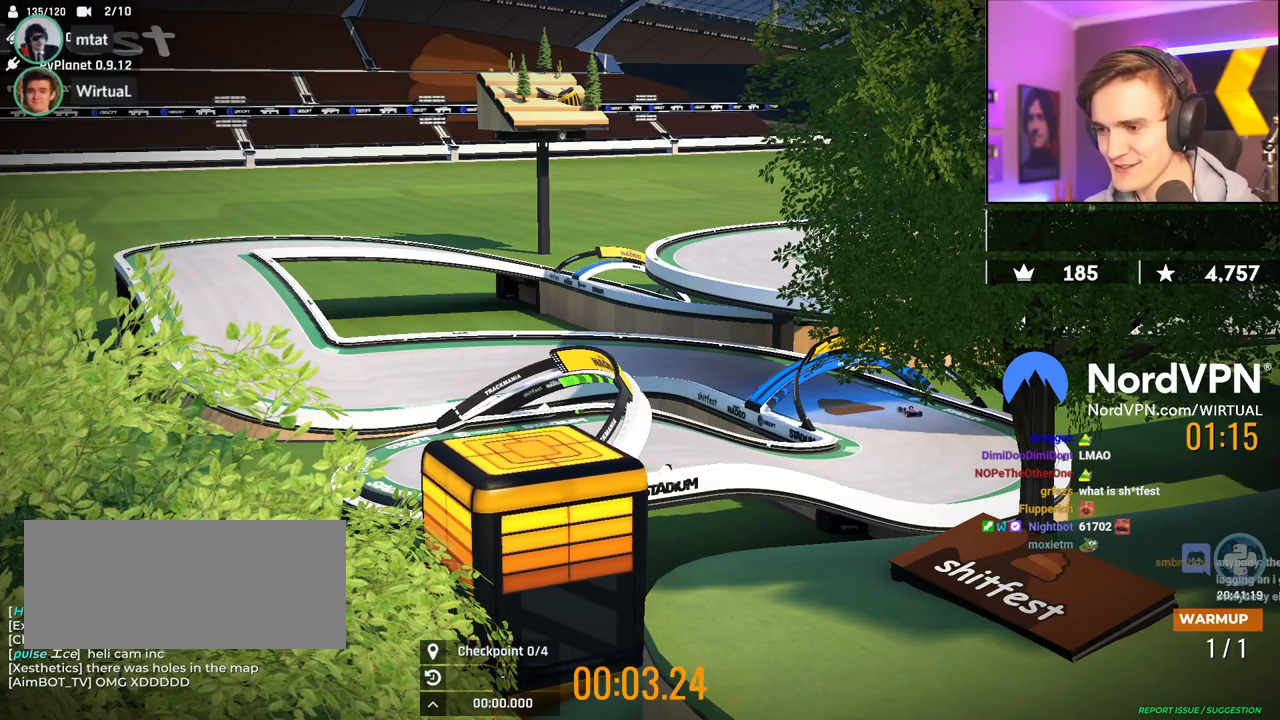
Gameplay with keyboard; each line is a JSON object with the keys held at the frame after it. "events" lists presses ("down") and releases ("up") of "brake", "down", "left", "right" and "up" between this image and that frame as [ms after this image, input, new state], when the widget could be followed in between. No other keys are recorded. Mouse input is not recorded. Key names are as the overlay labels them; some are game actions (e.g. jump) rather than physical keys.
{"keys": ["up"], "events": [[134, "left", "up"], [317, "left", "down"], [500, "left", "up"]]}
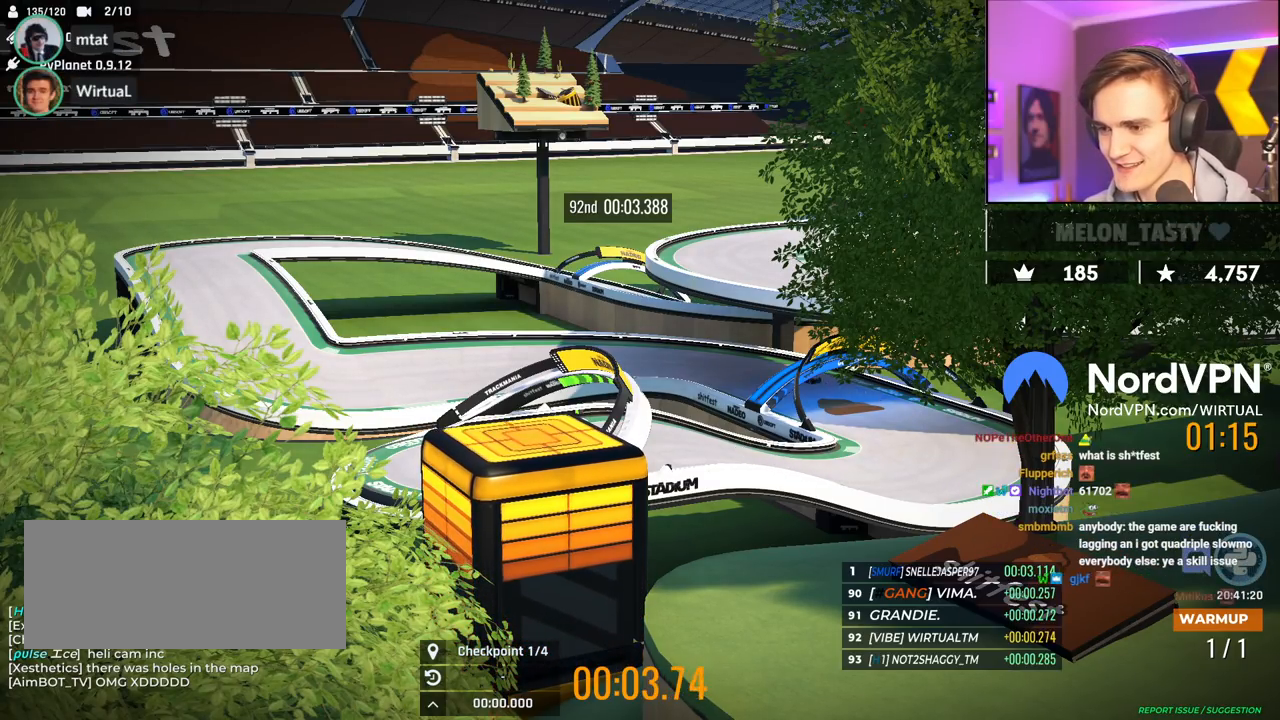
{"keys": ["left", "up"], "events": [[234, "left", "down"], [384, "left", "up"], [467, "left", "down"]]}
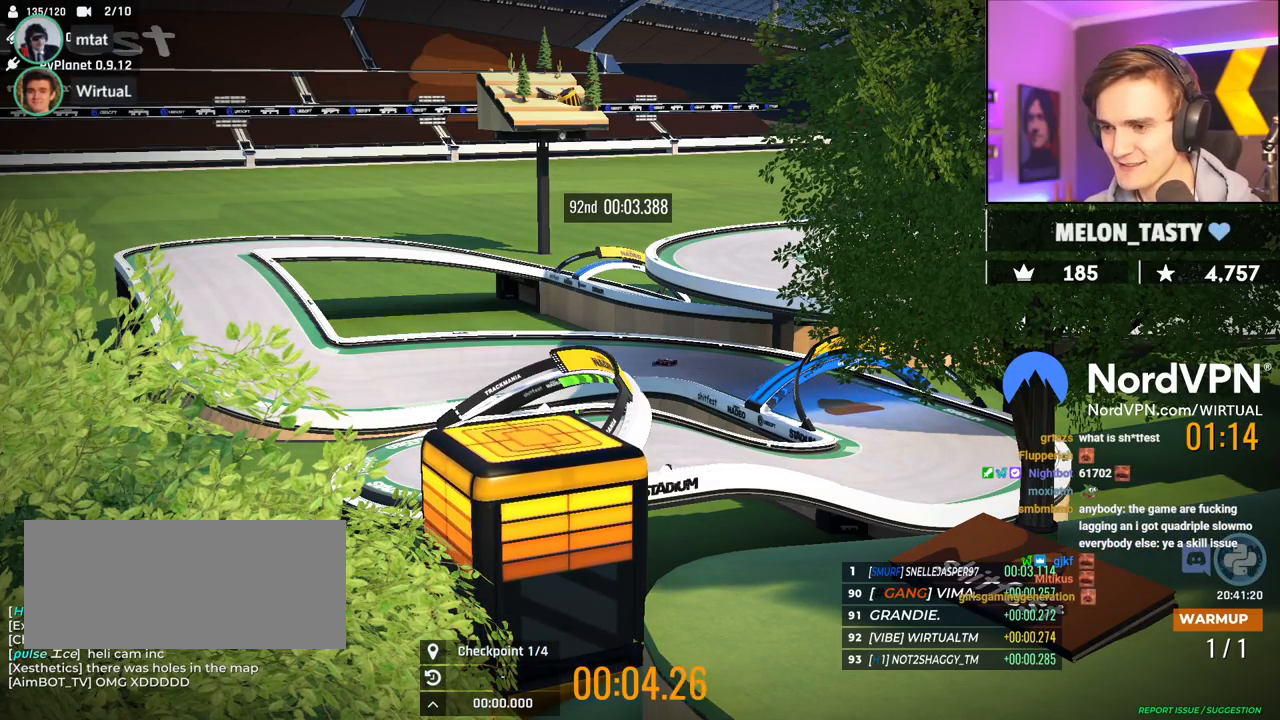
{"keys": ["right", "up"], "events": [[67, "left", "up"], [167, "left", "down"], [350, "left", "up"], [450, "right", "down"]]}
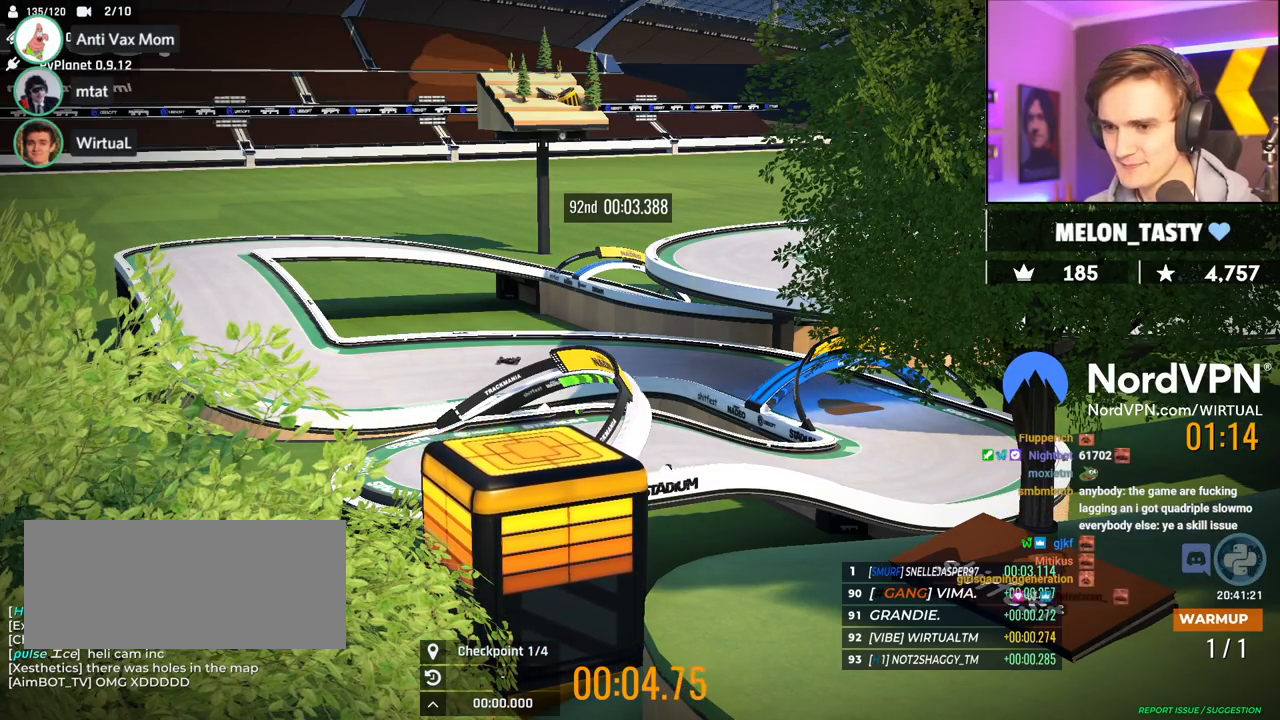
{"keys": ["right", "up"], "events": [[217, "right", "up"], [417, "right", "down"]]}
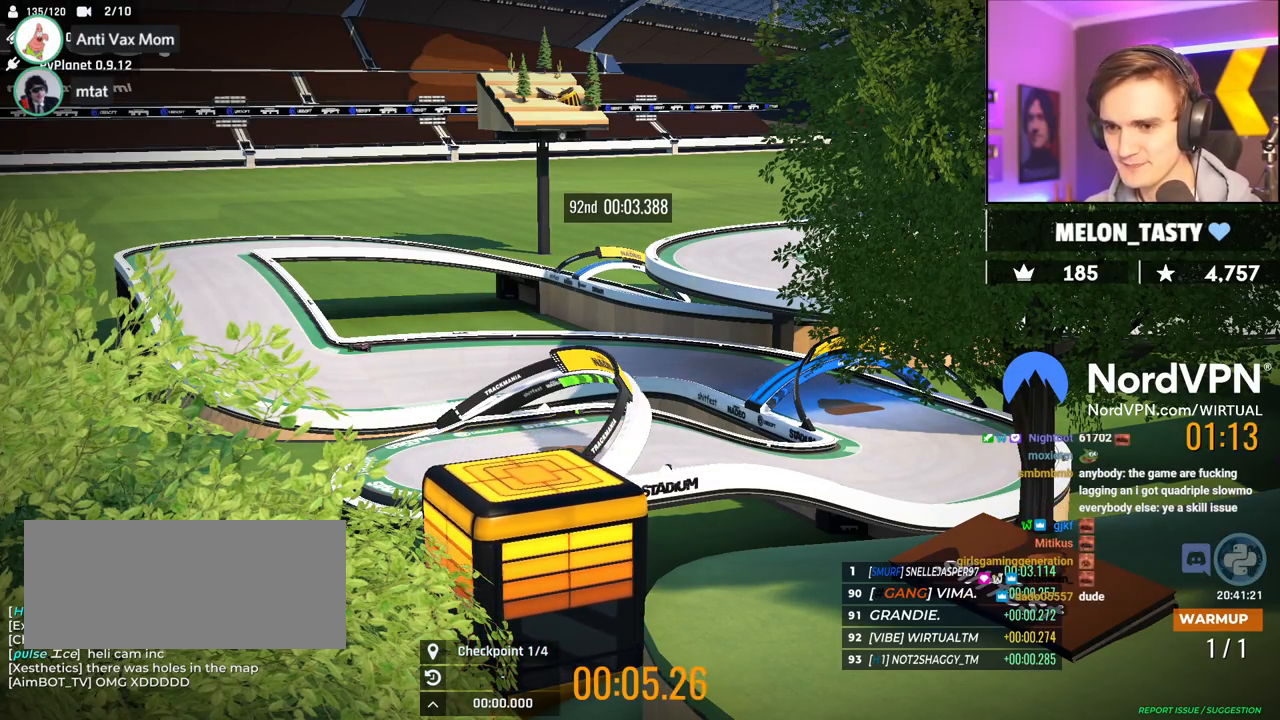
{"keys": ["right", "up"], "events": []}
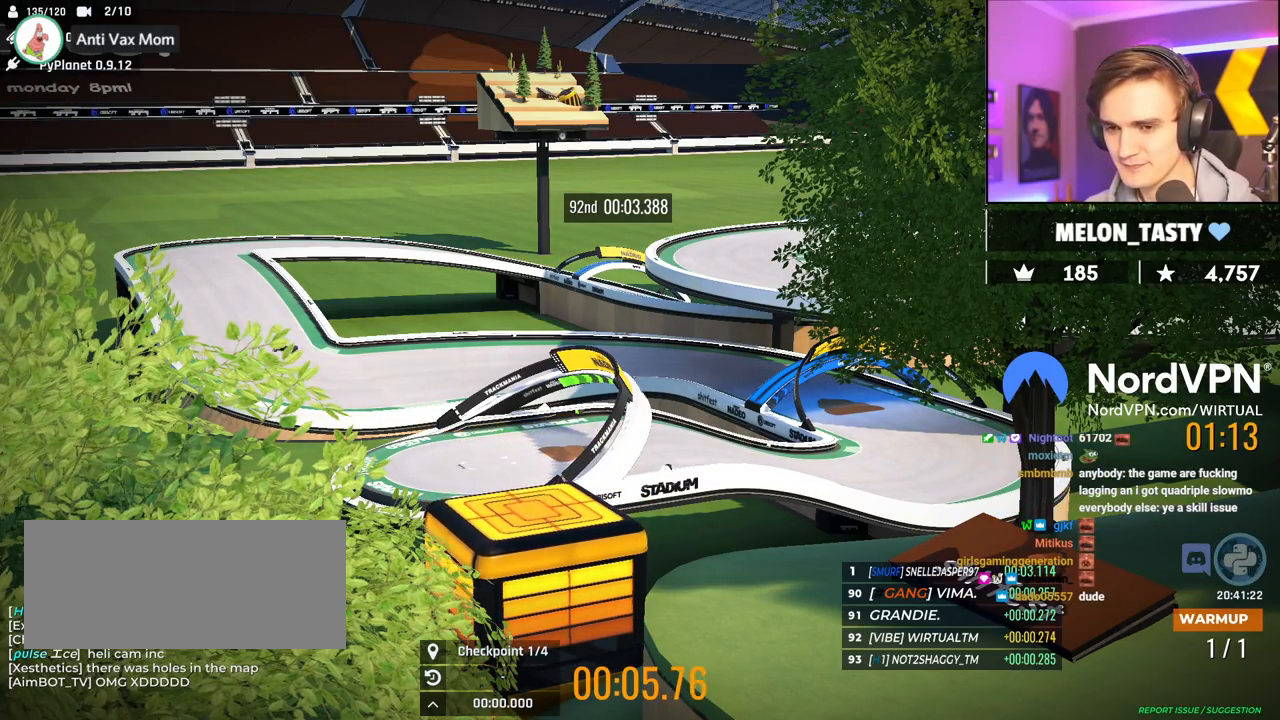
{"keys": ["up"], "events": [[350, "right", "up"]]}
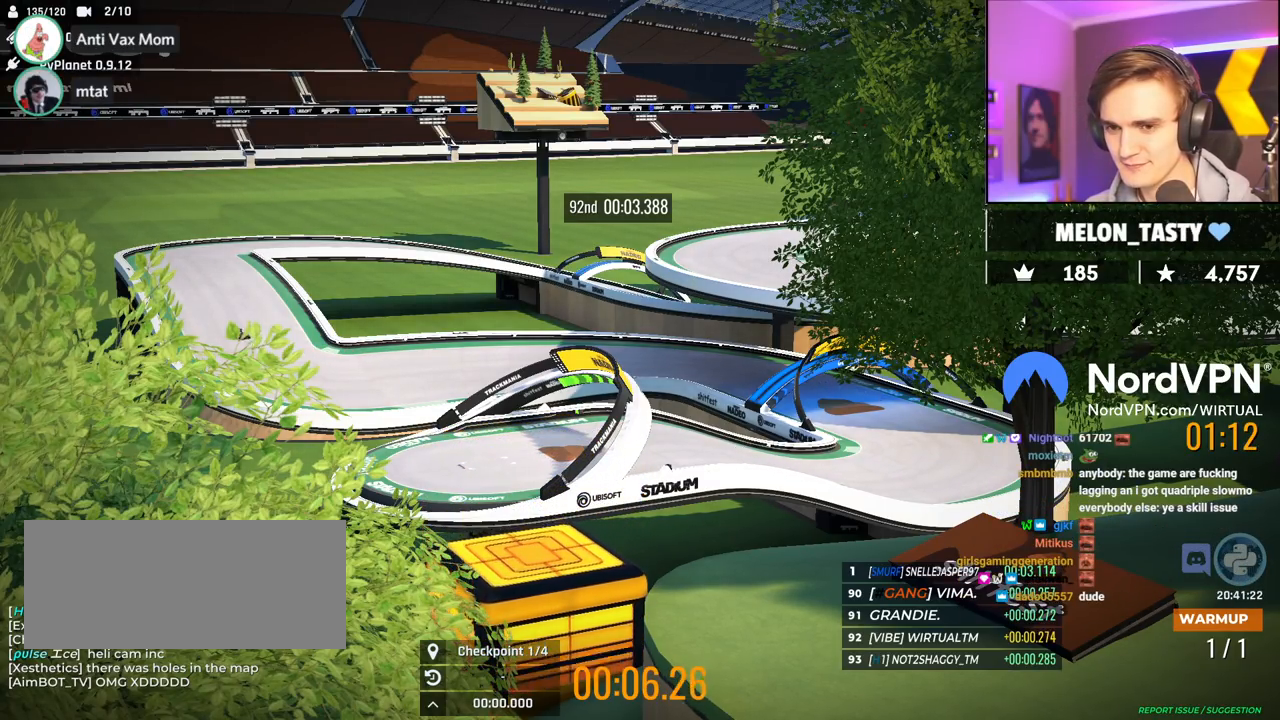
{"keys": ["right", "up"], "events": [[184, "left", "down"], [267, "left", "up"], [417, "right", "down"]]}
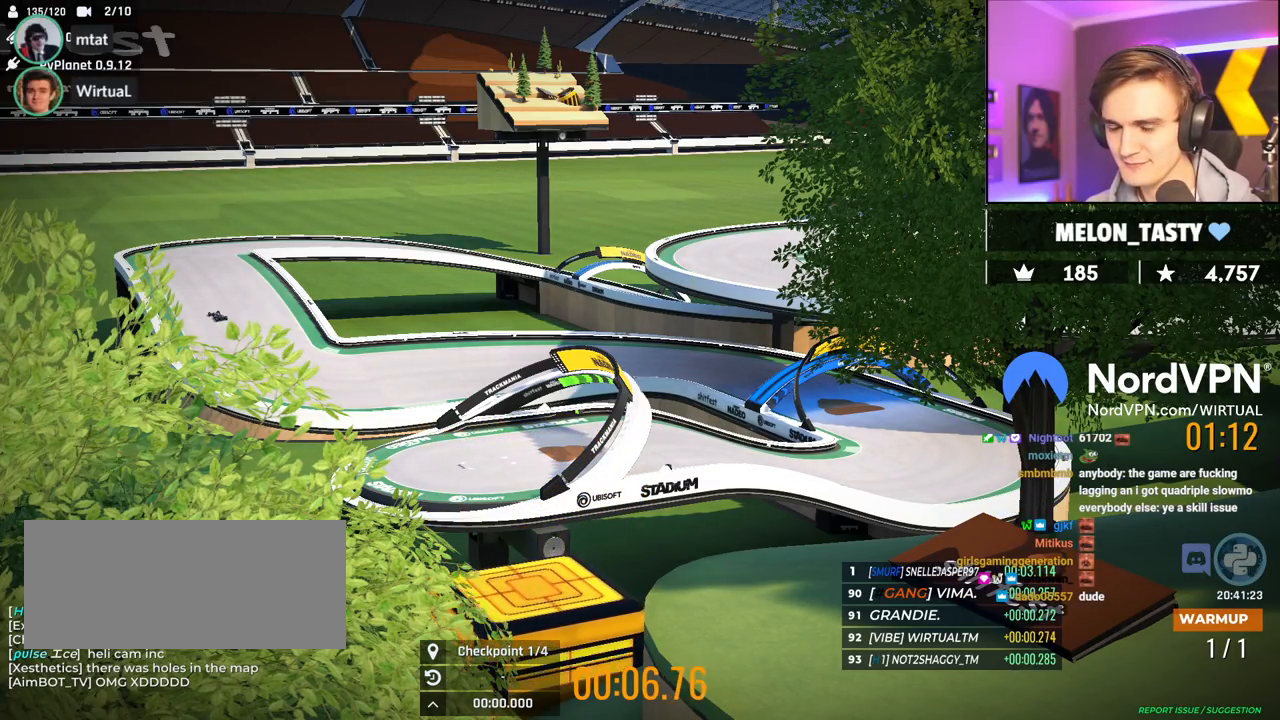
{"keys": ["up"], "events": [[100, "right", "up"], [384, "right", "down"], [467, "right", "up"]]}
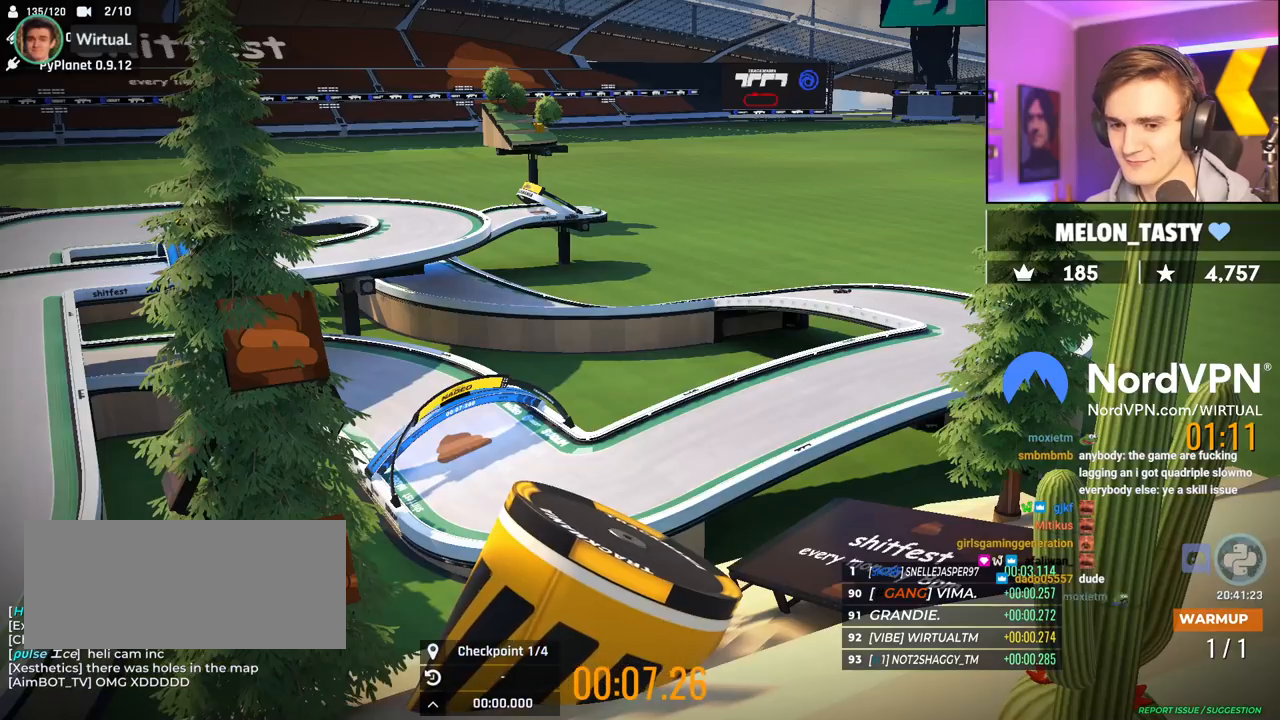
{"keys": ["up"], "events": [[167, "right", "down"], [250, "right", "up"], [400, "right", "down"], [484, "right", "up"]]}
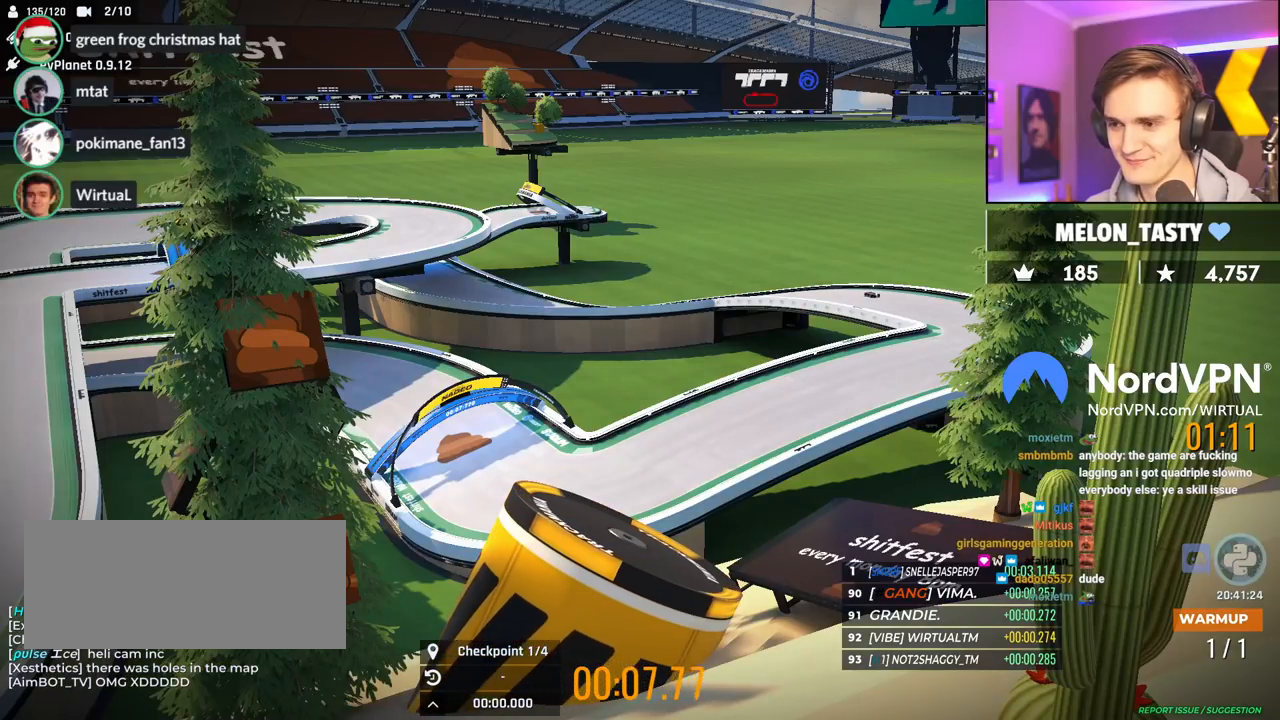
{"keys": ["left", "up"], "events": [[134, "right", "down"], [184, "right", "up"], [467, "left", "down"]]}
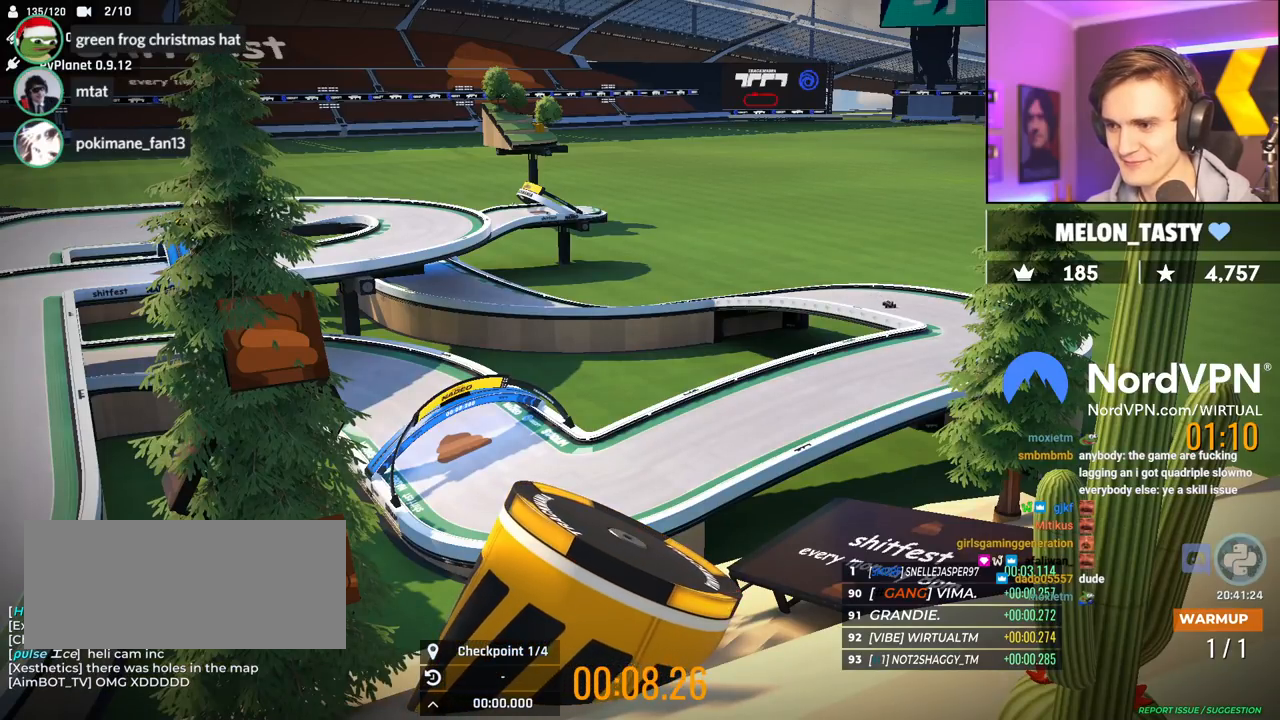
{"keys": ["right", "up"], "events": [[384, "left", "up"], [384, "right", "down"]]}
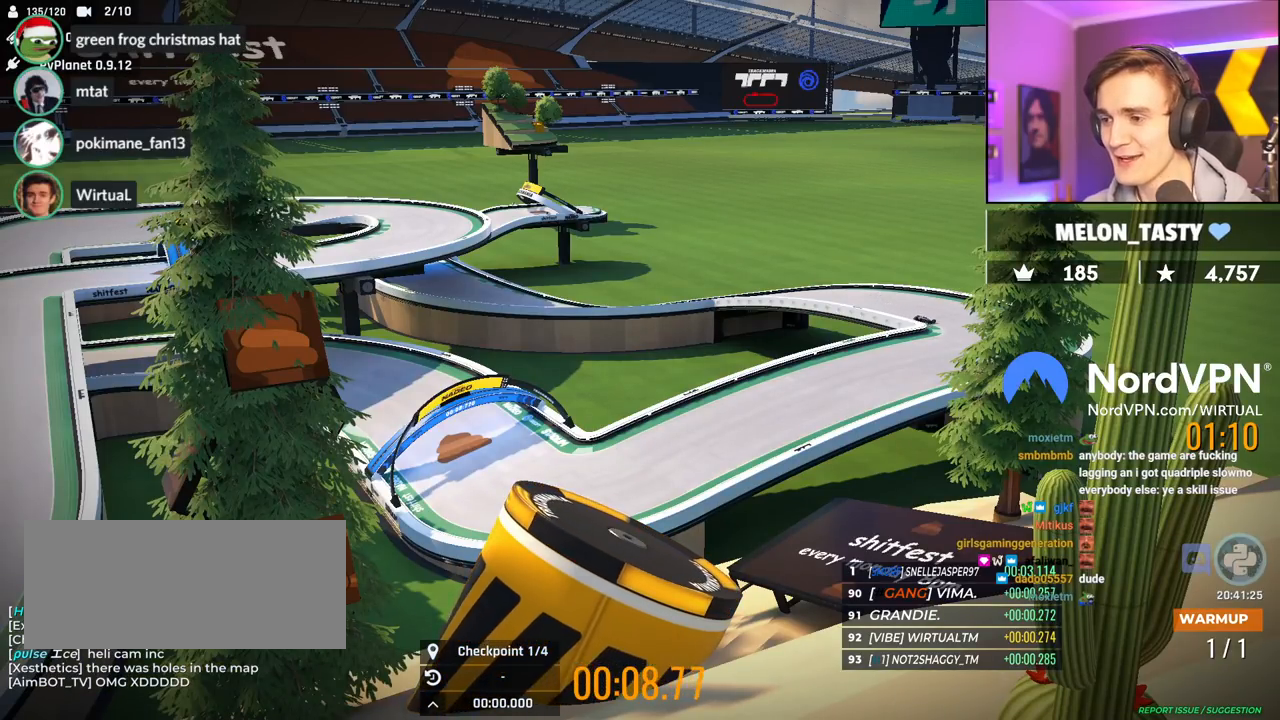
{"keys": ["right"], "events": [[167, "up", "up"]]}
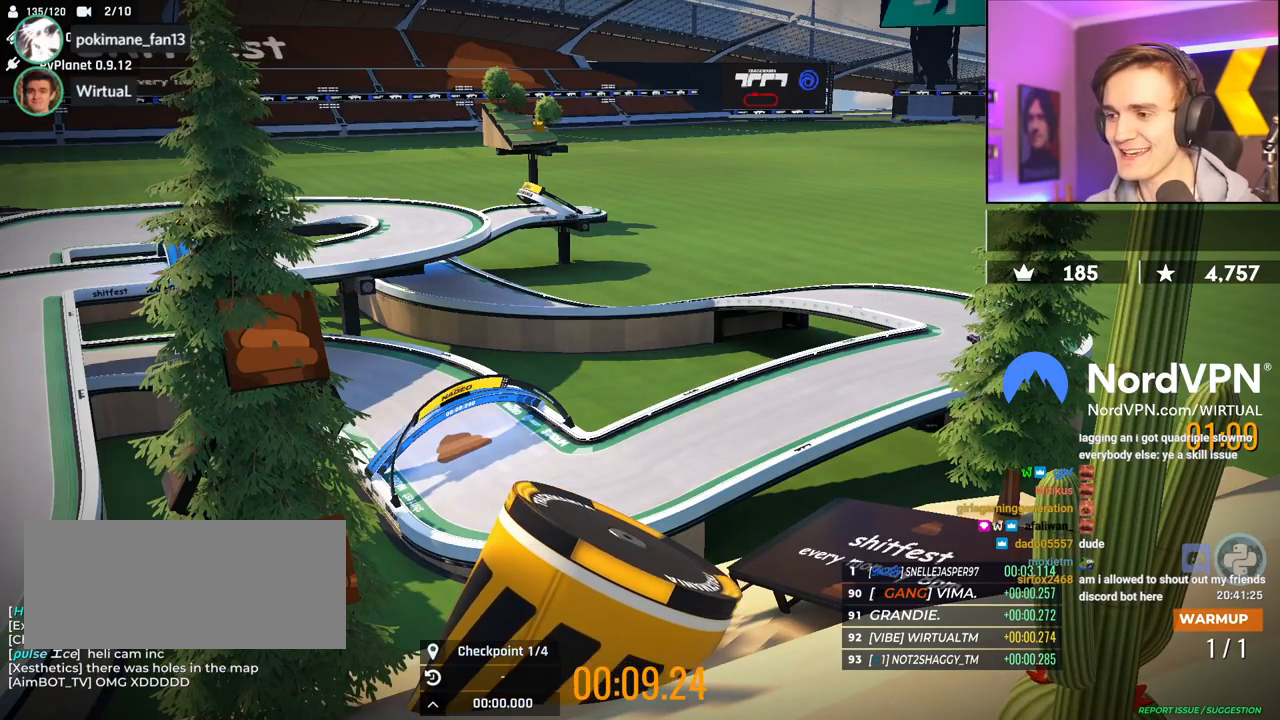
{"keys": ["right", "up"], "events": [[134, "up", "down"]]}
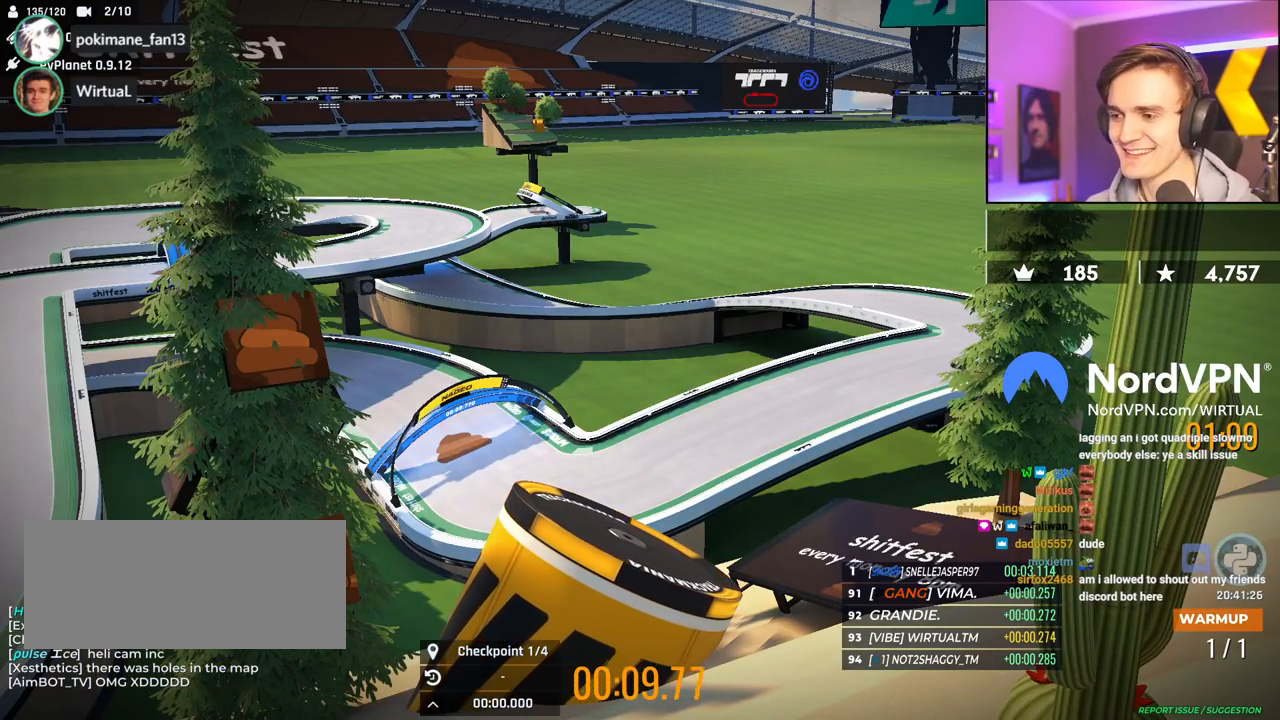
{"keys": ["up"], "events": [[150, "right", "up"], [234, "left", "down"], [334, "left", "up"]]}
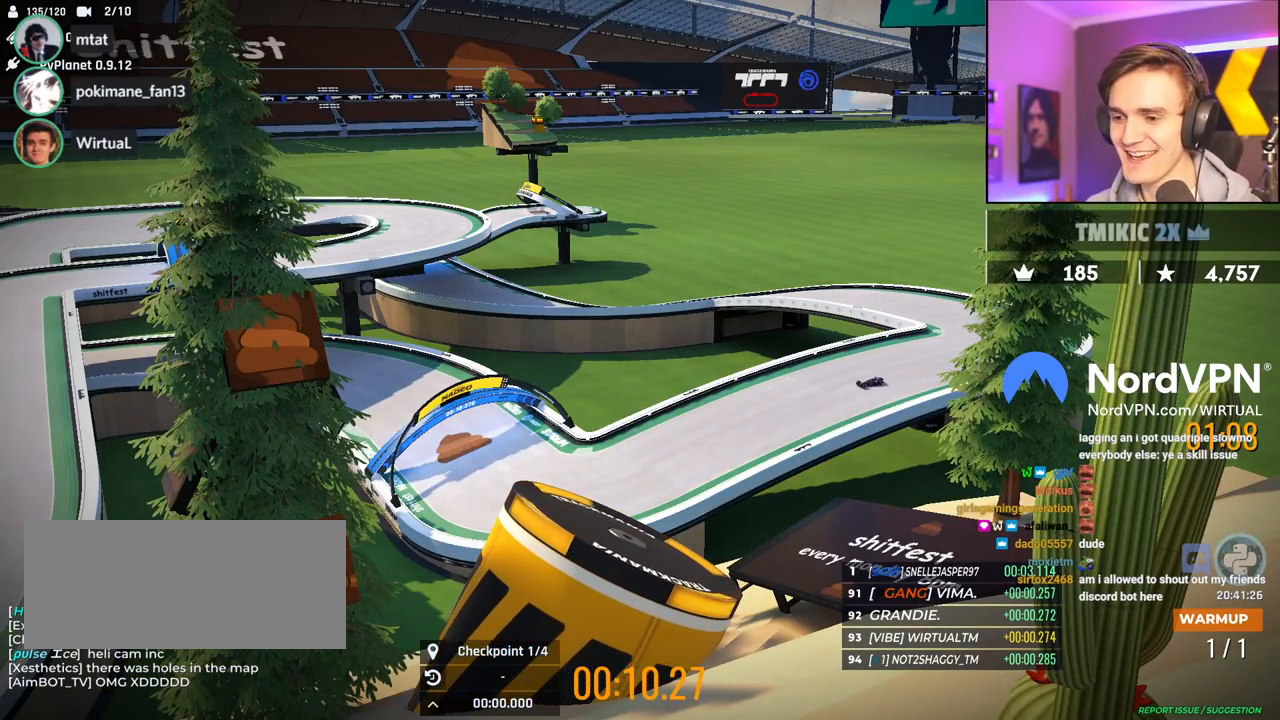
{"keys": ["up"], "events": [[117, "left", "down"], [250, "left", "up"]]}
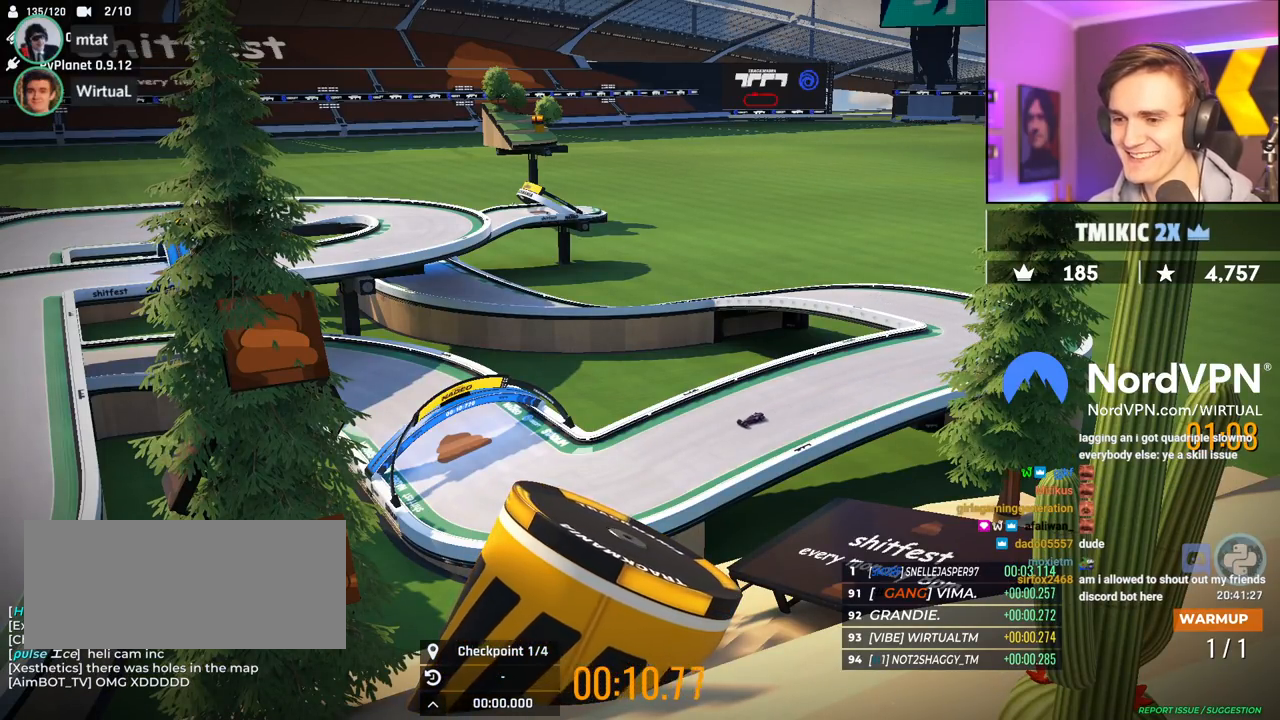
{"keys": ["right"], "events": [[34, "right", "down"], [134, "right", "up"], [234, "right", "down"], [267, "up", "up"]]}
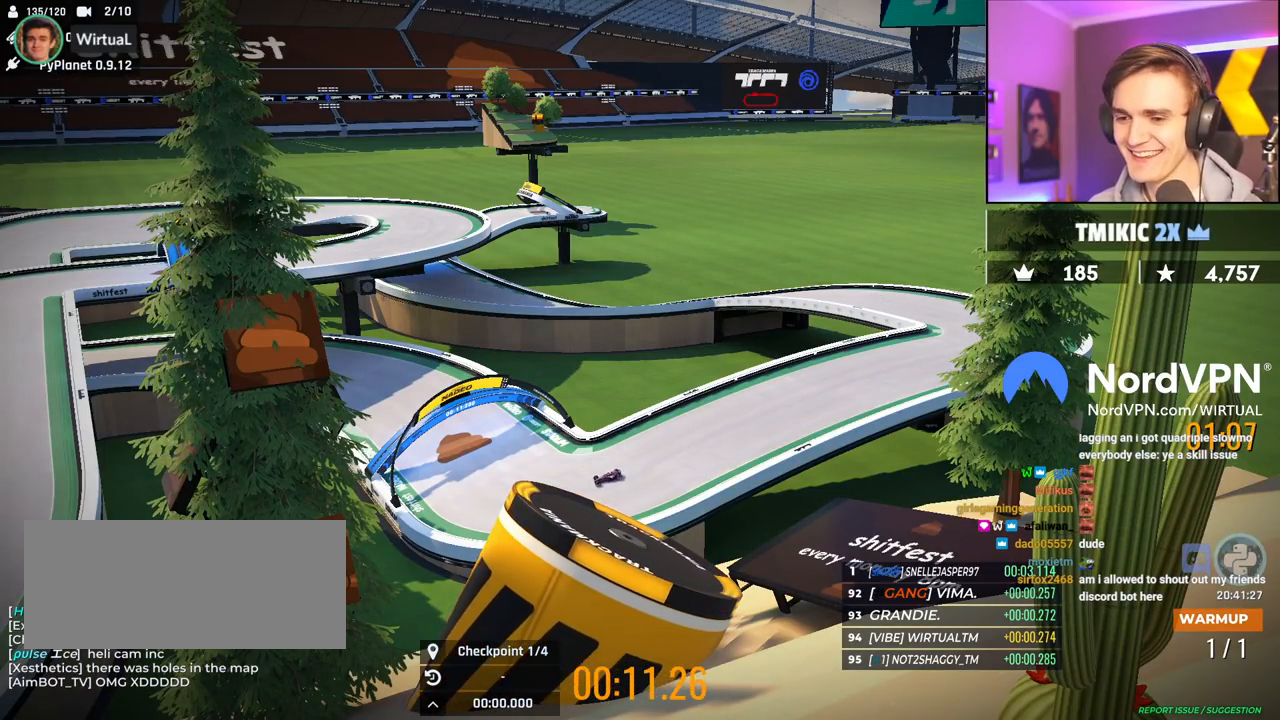
{"keys": ["right", "up"], "events": [[200, "up", "down"]]}
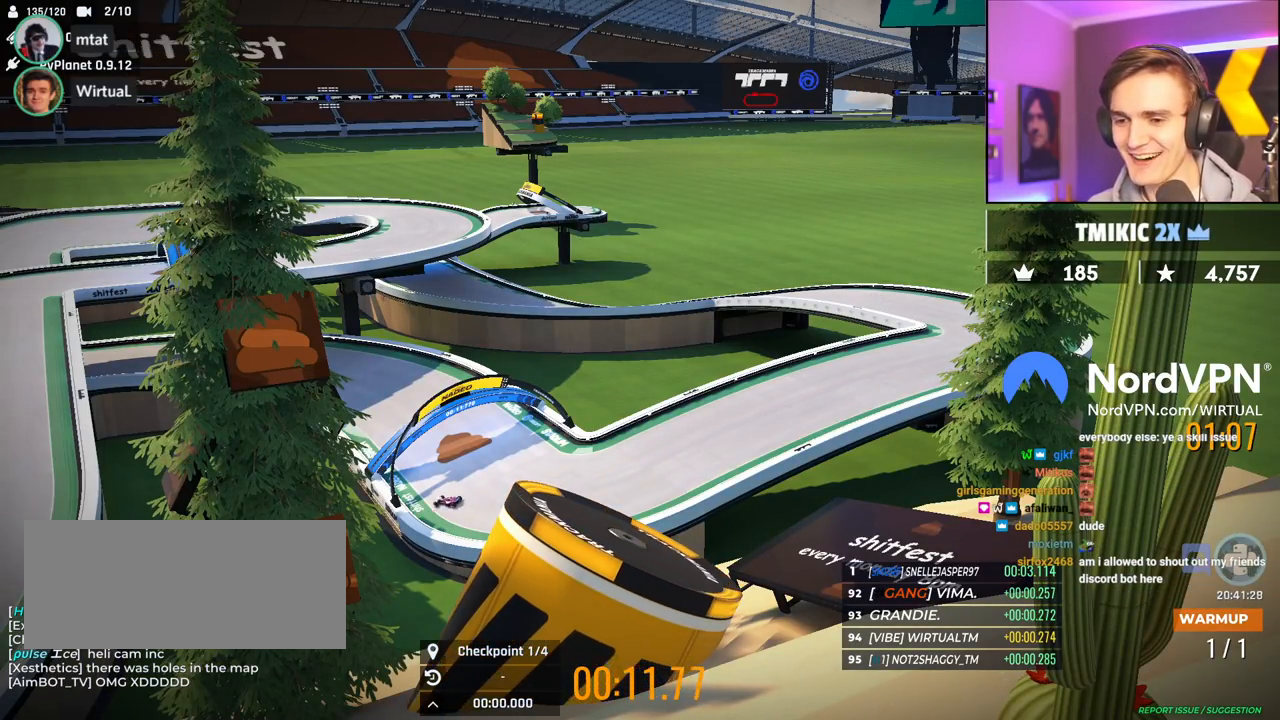
{"keys": ["left", "up"], "events": [[350, "right", "up"], [450, "left", "down"]]}
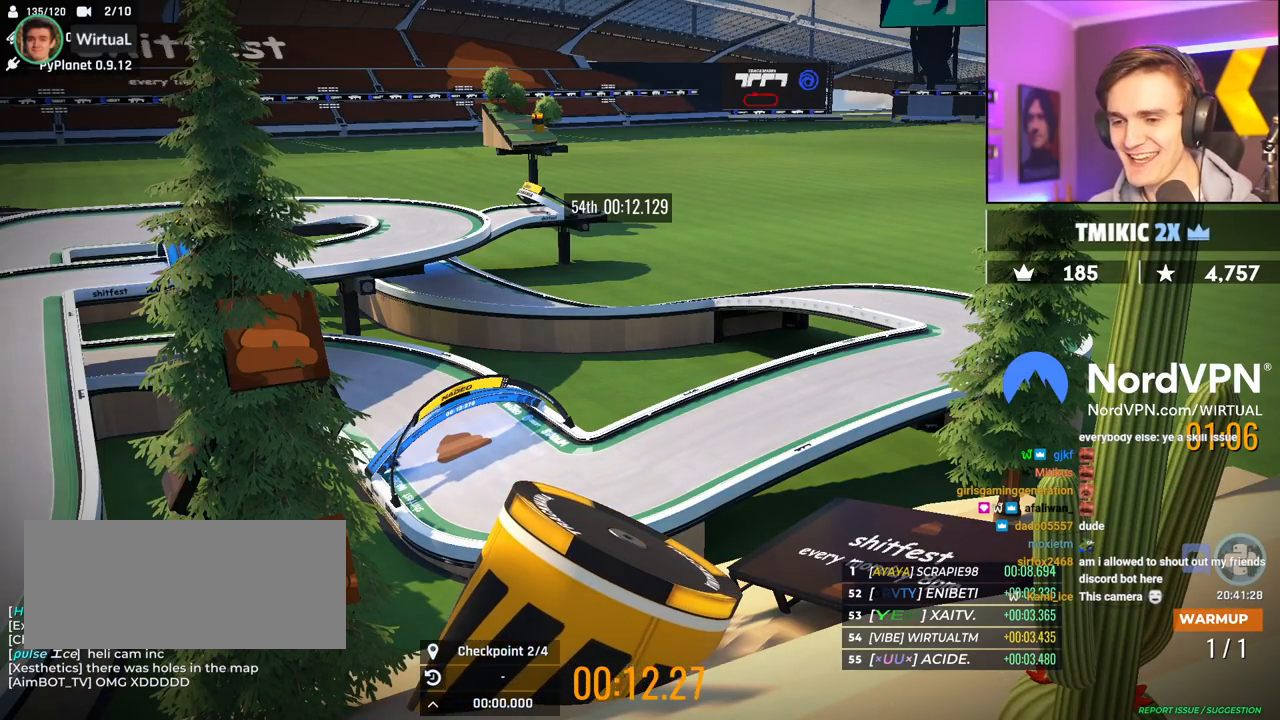
{"keys": ["left", "up"], "events": [[134, "left", "up"], [217, "left", "down"], [367, "left", "up"], [500, "left", "down"]]}
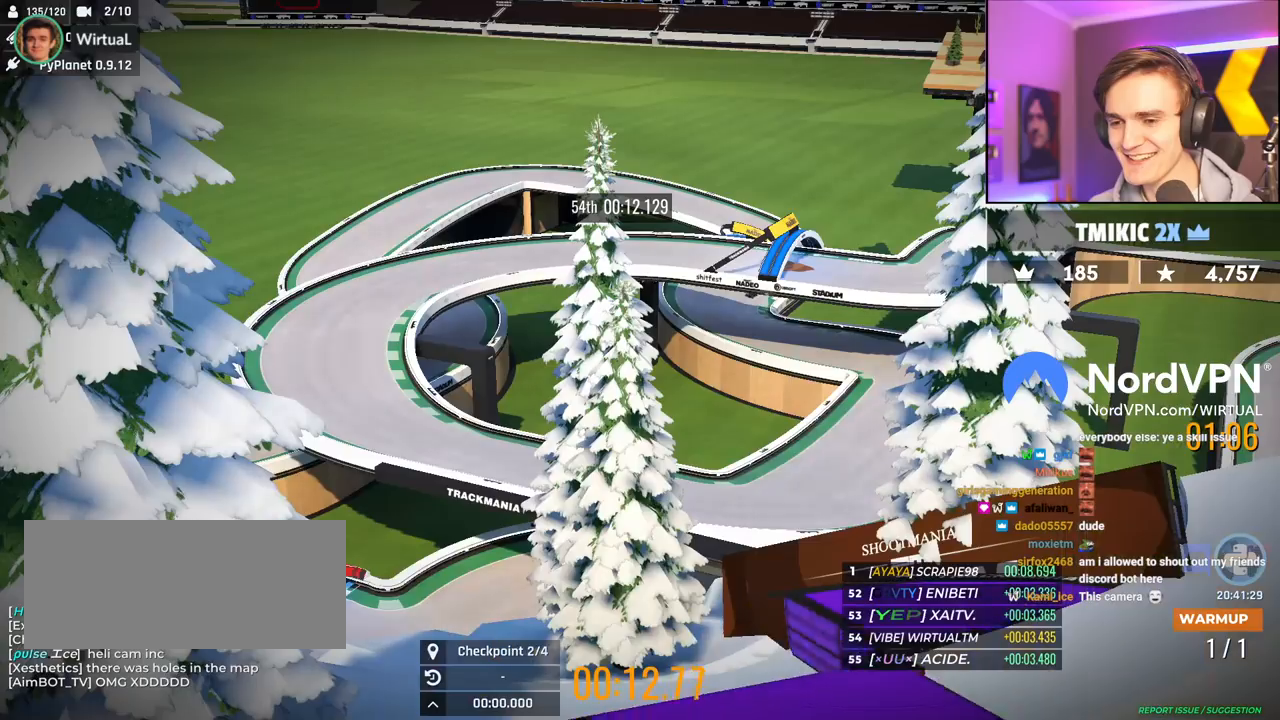
{"keys": ["up"], "events": [[100, "left", "up"]]}
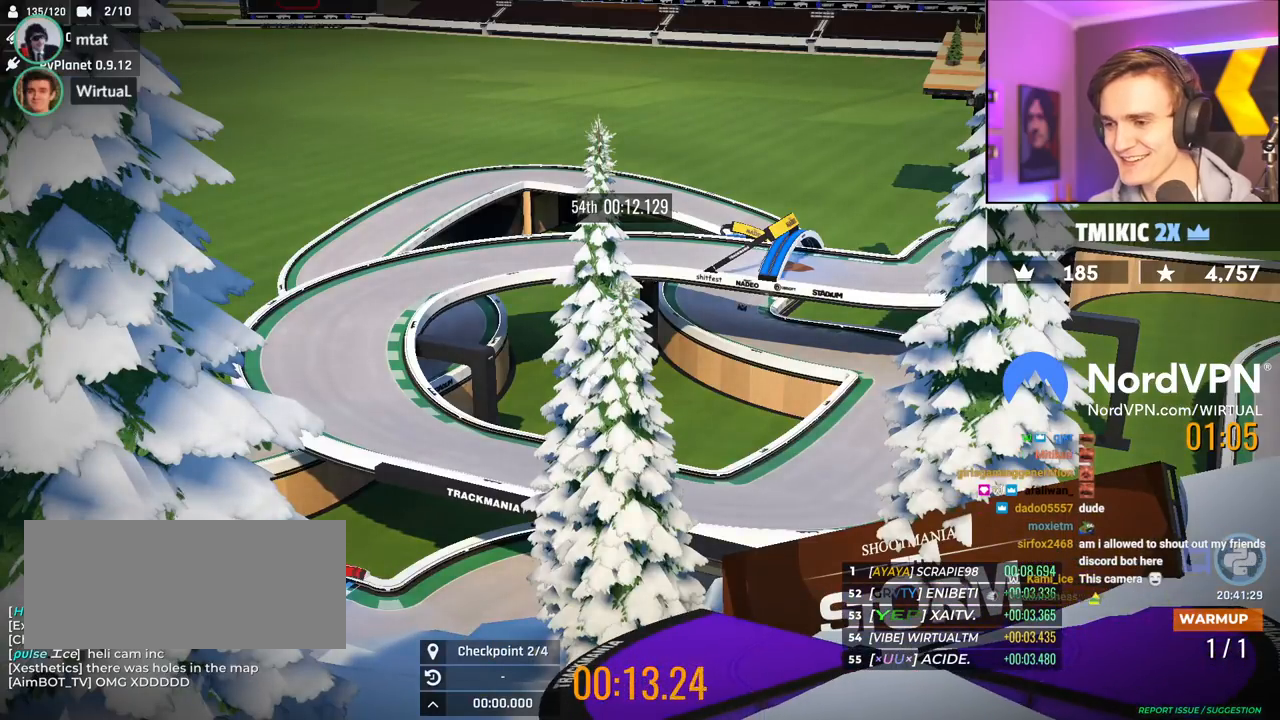
{"keys": ["left", "up"], "events": [[200, "left", "down"], [350, "left", "up"], [400, "left", "down"]]}
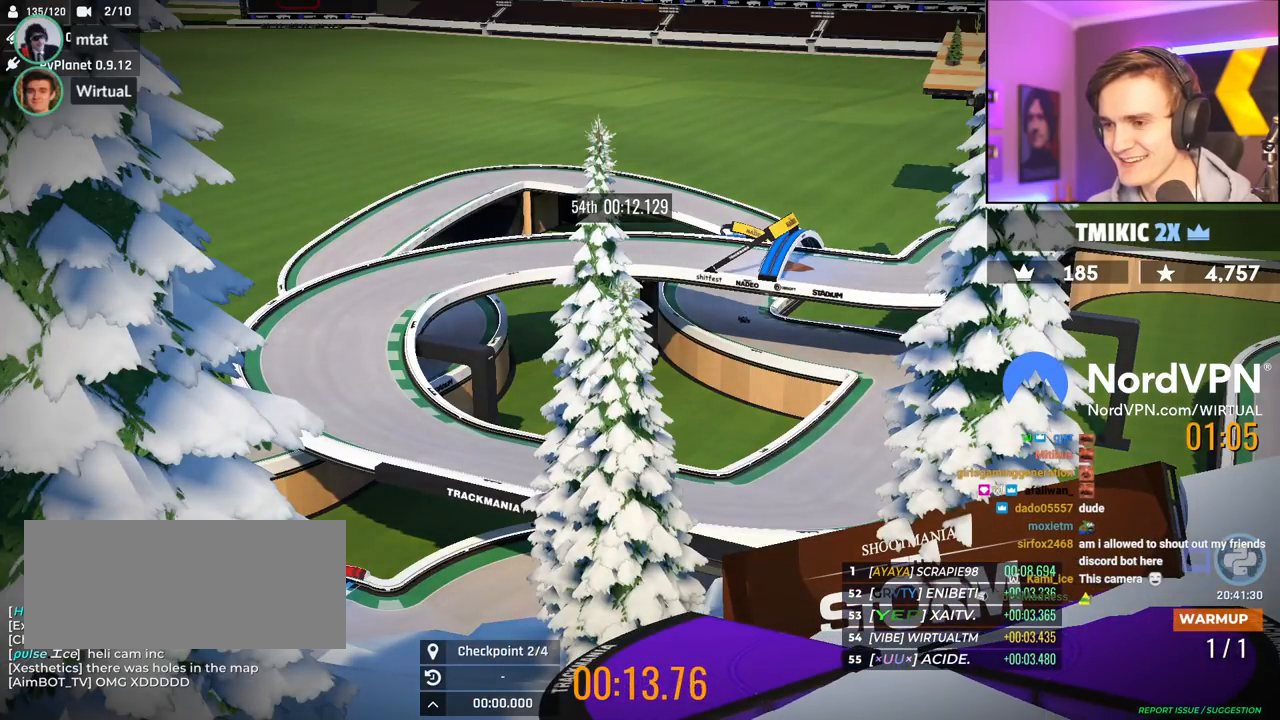
{"keys": ["up"], "events": [[184, "up", "up"], [367, "up", "down"], [500, "left", "up"]]}
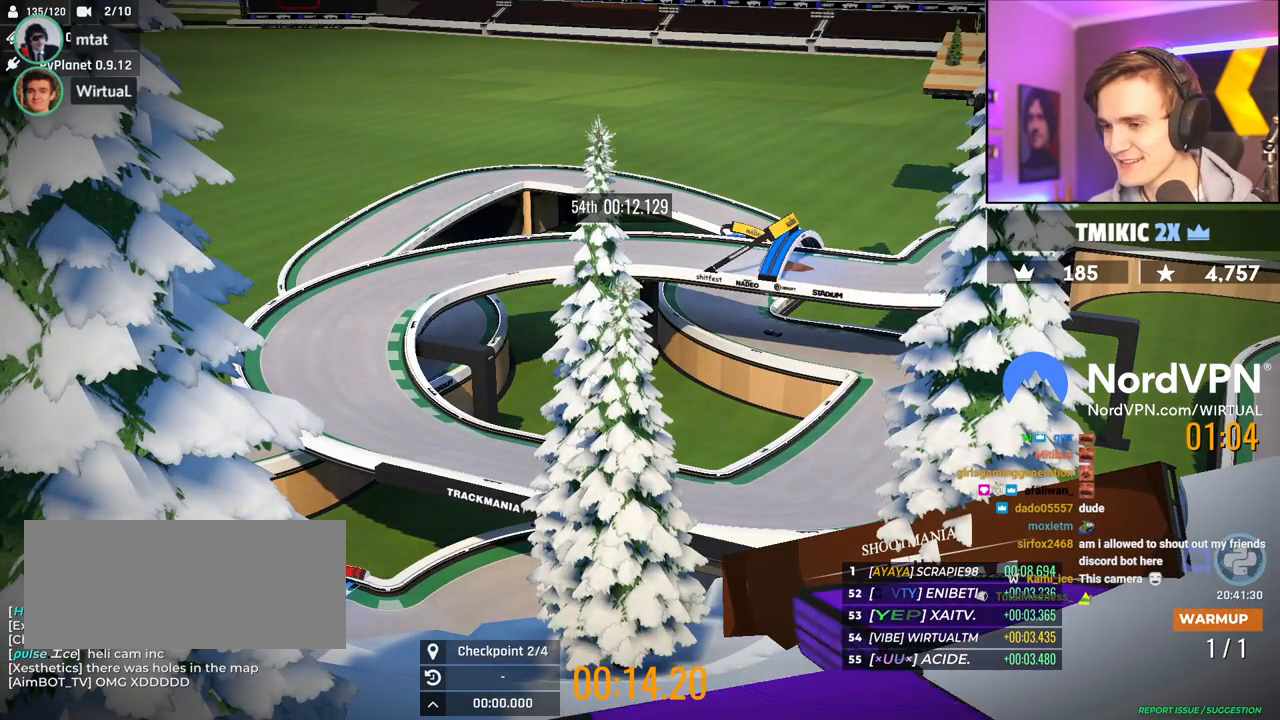
{"keys": ["right"], "events": [[100, "right", "down"], [234, "right", "up"], [334, "right", "down"], [434, "up", "up"]]}
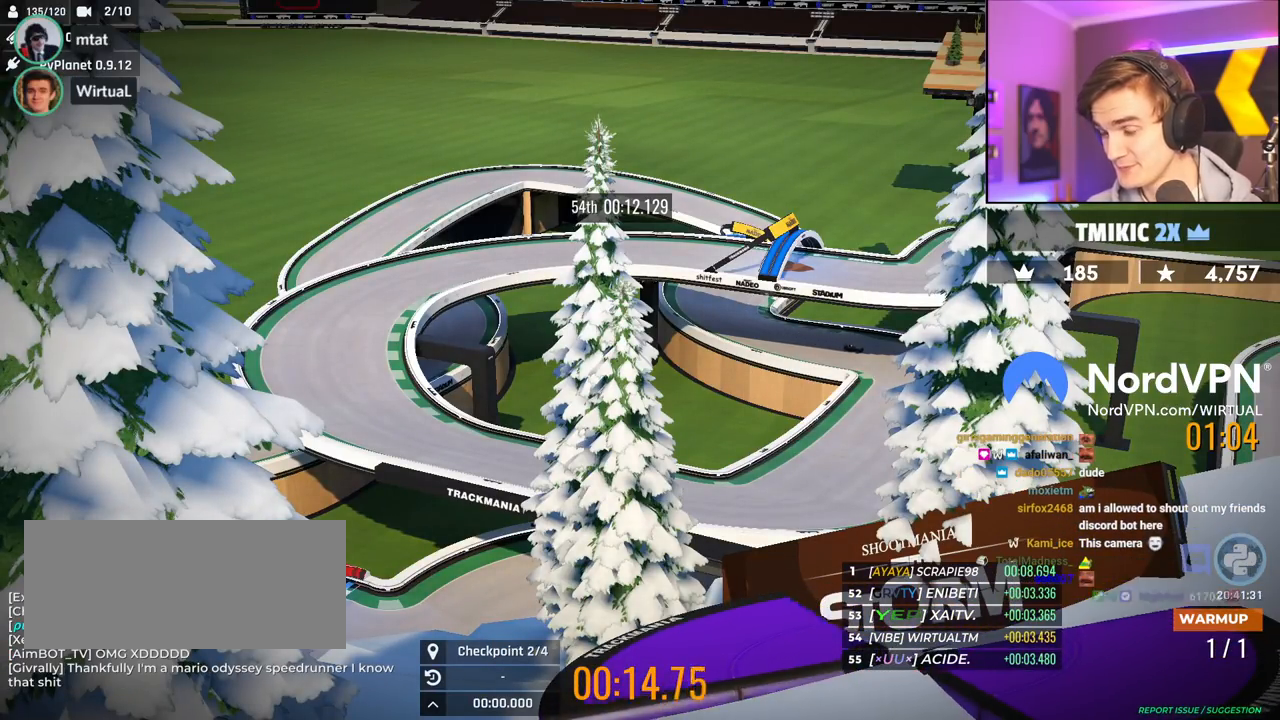
{"keys": ["right", "up"], "events": [[250, "up", "down"]]}
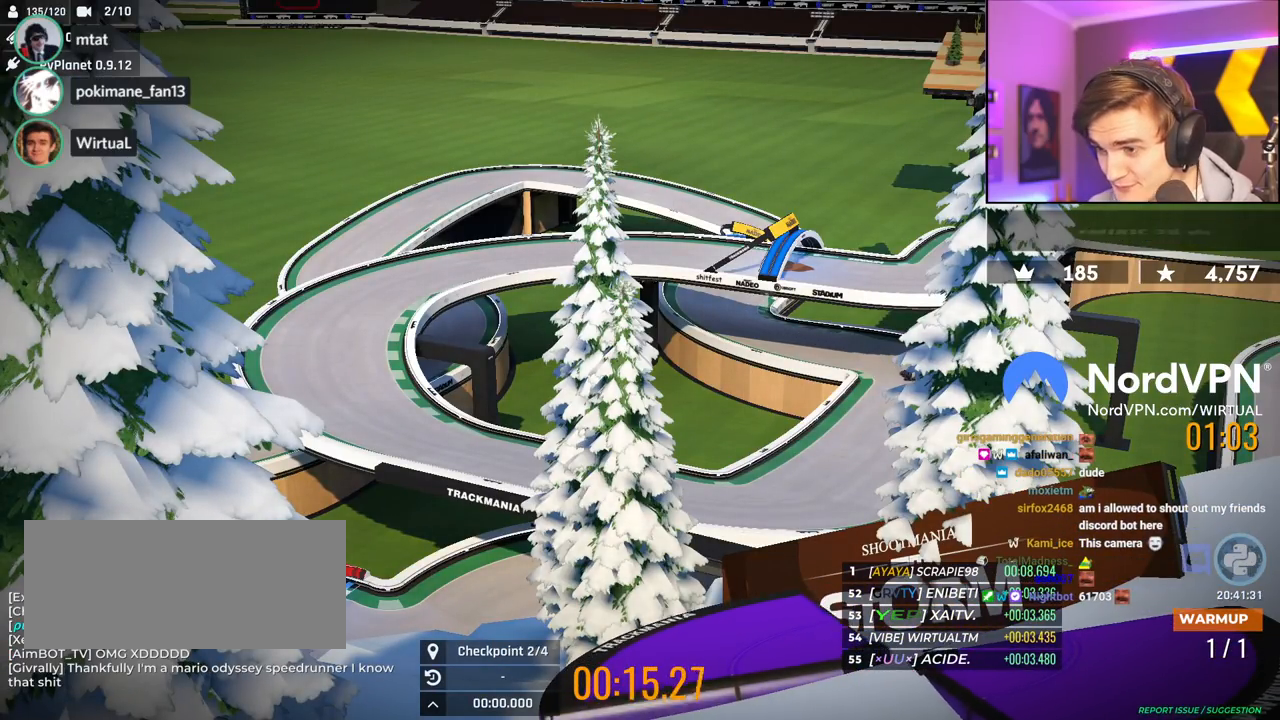
{"keys": ["up"], "events": [[317, "right", "up"]]}
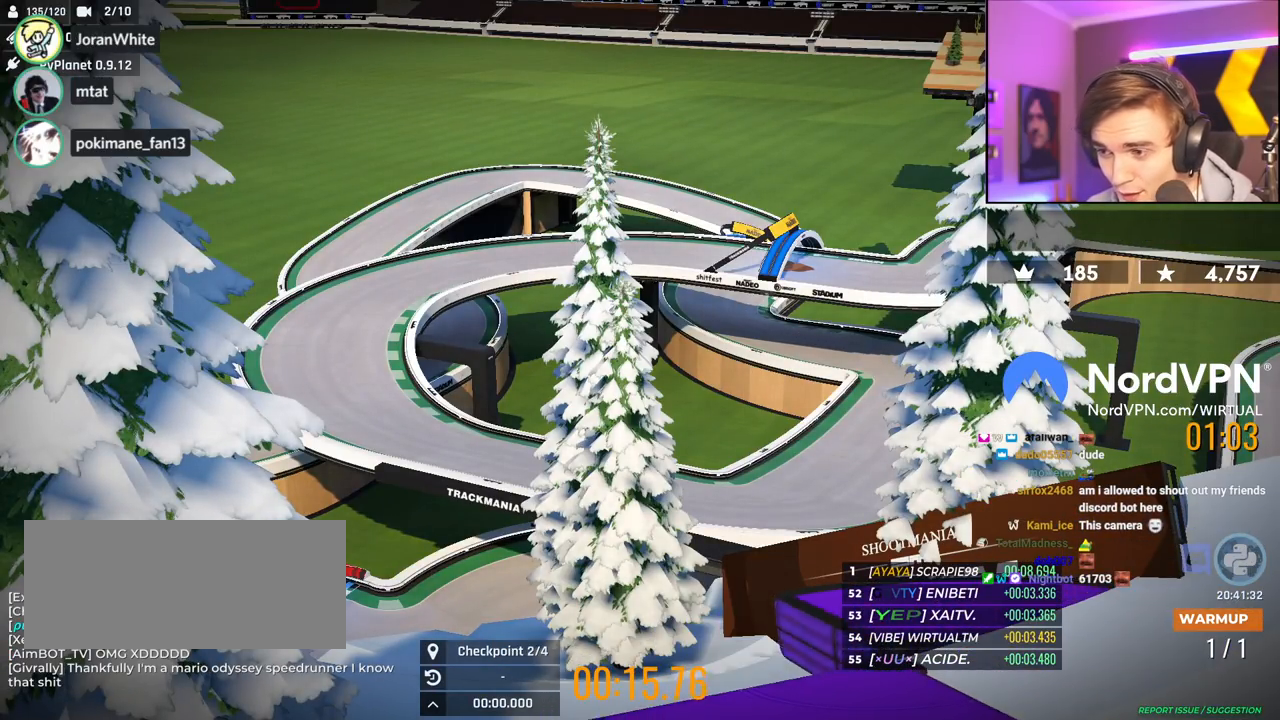
{"keys": ["left", "up"], "events": [[150, "left", "down"]]}
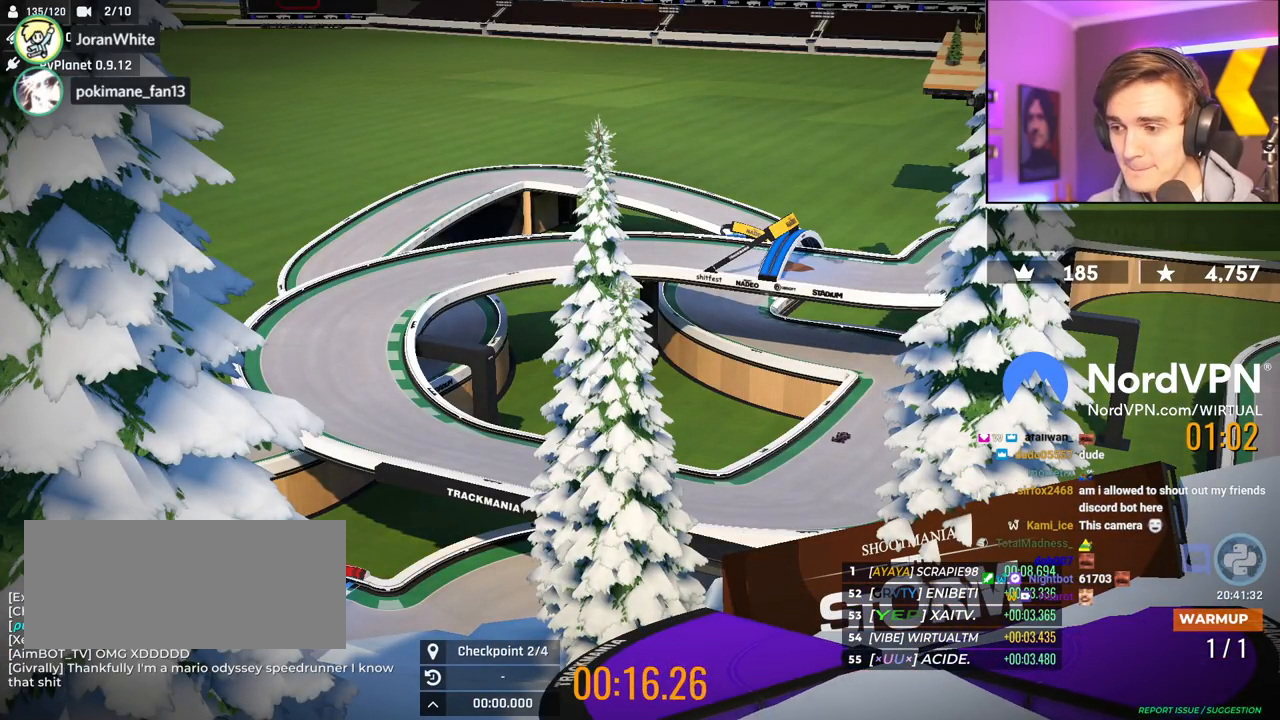
{"keys": ["right"], "events": [[117, "left", "up"], [117, "right", "down"], [300, "up", "up"]]}
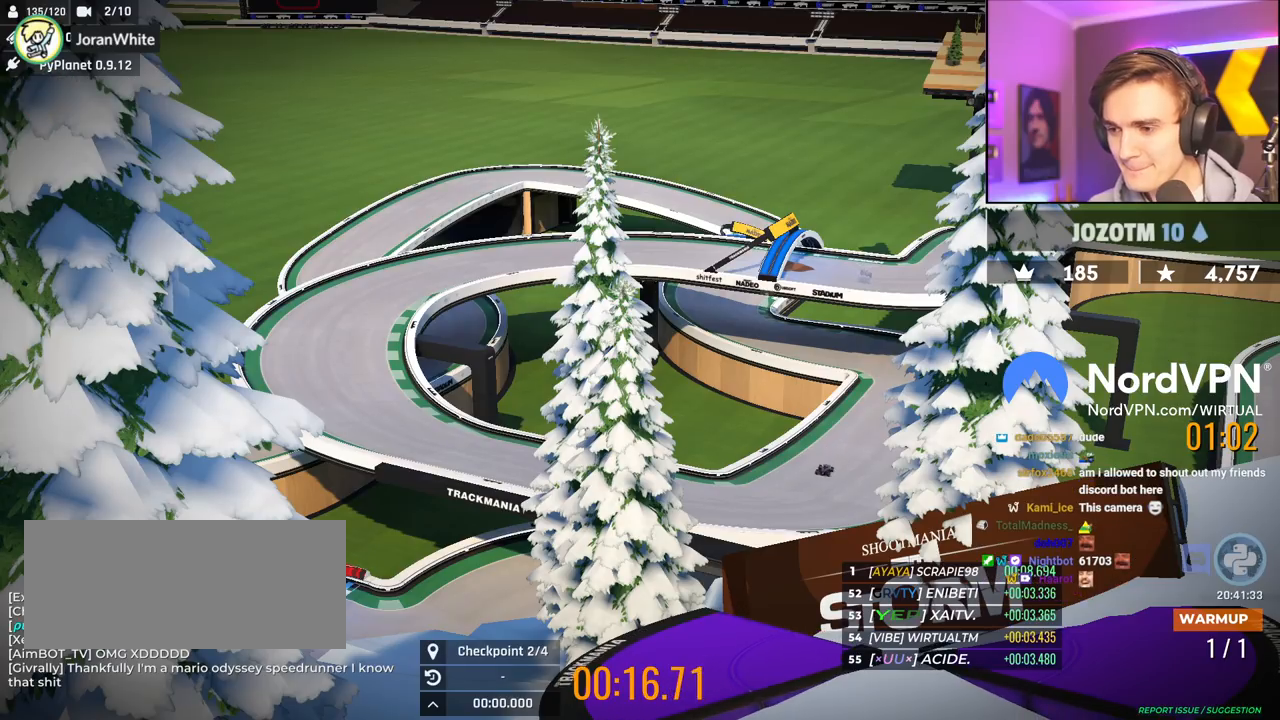
{"keys": ["right", "up"], "events": [[134, "up", "down"], [234, "right", "up"], [417, "right", "down"]]}
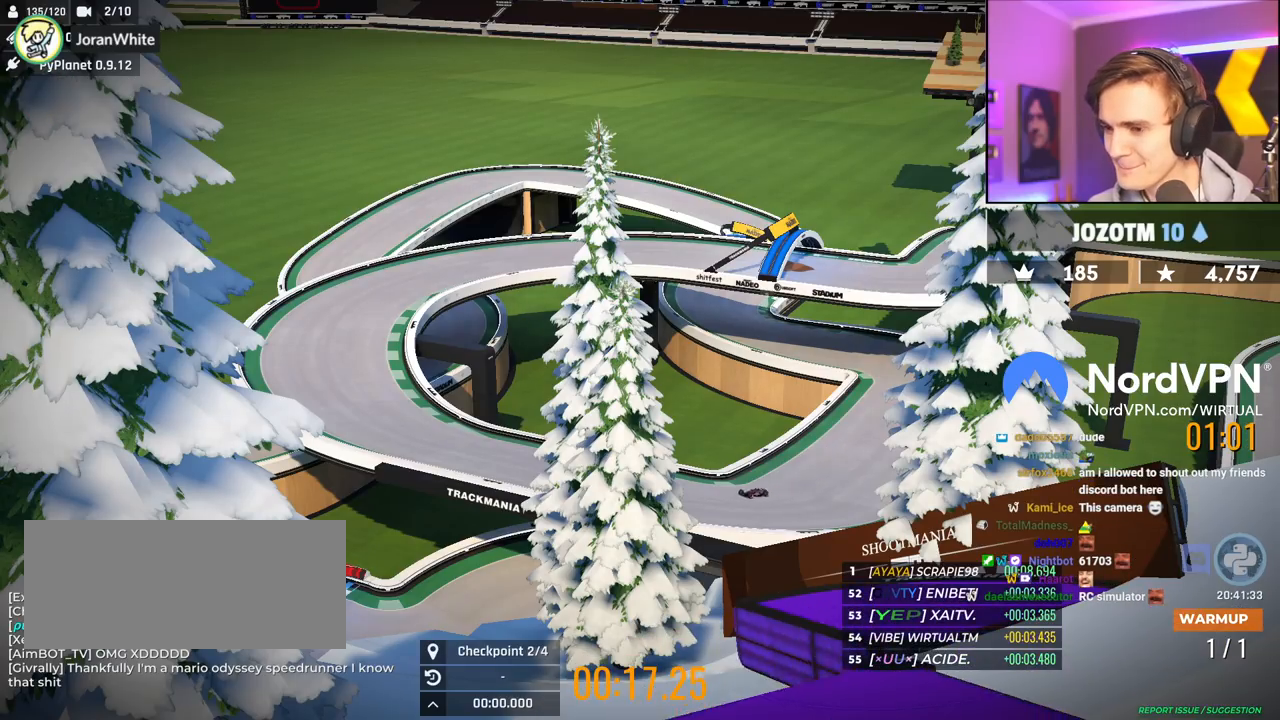
{"keys": ["right", "up"], "events": []}